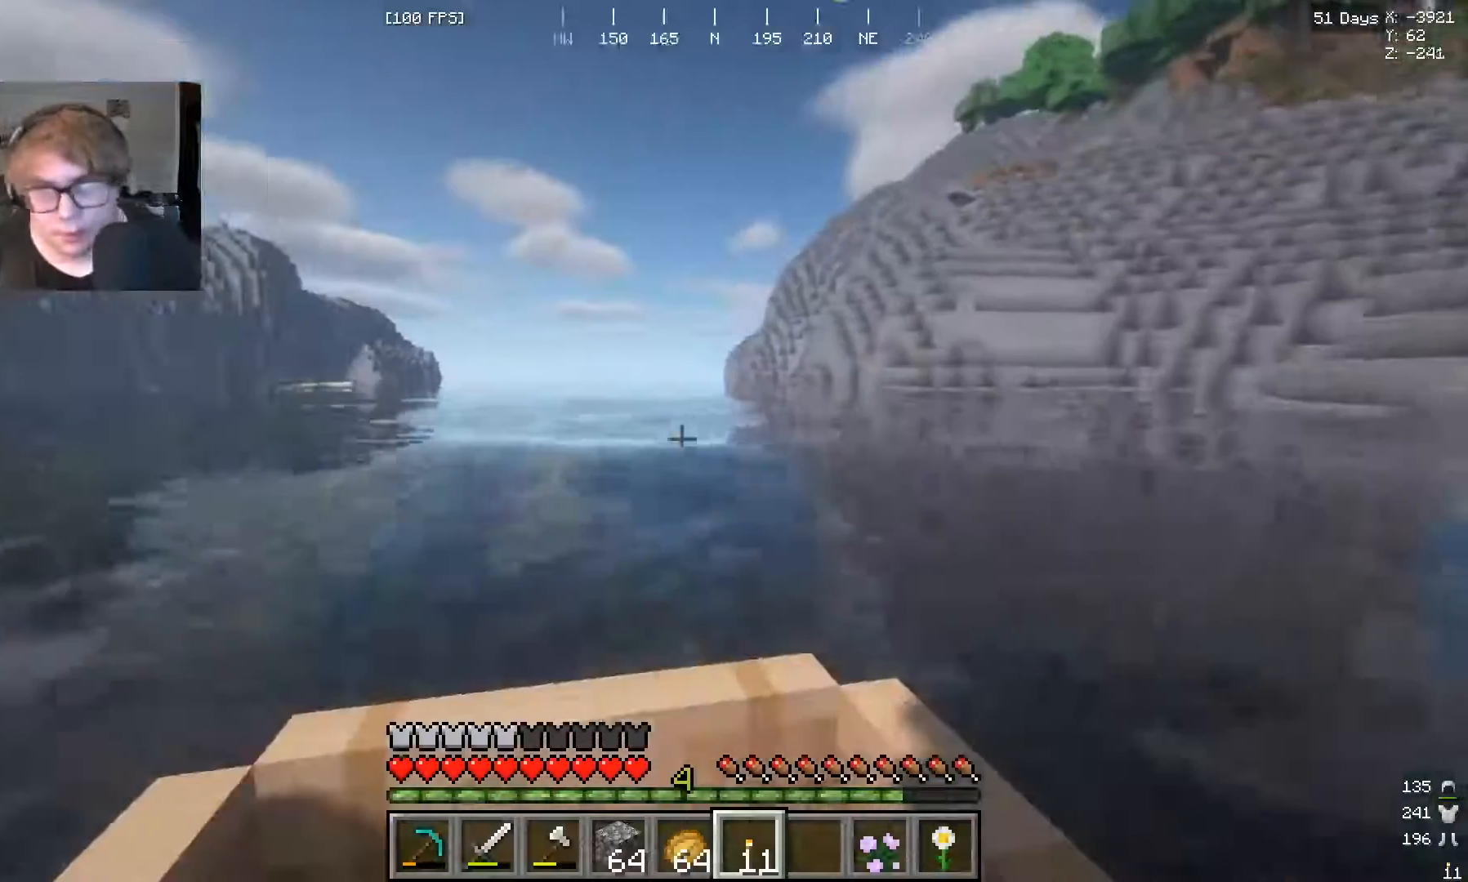
Gameplay with keyboard and mouse; each line is a JSON object with the keys and mouse buttons held at the frame after it. "events" lists presses ("down") and releases ("up") of "a", "s", "w", "mouse_left" and "mouse_right" between this image and that frame as [ms after this image, input, new state], when the widget could be followed in between. "mouse_left", "mouse_right" = the "left", "right" buttons of the "mouse" list. No other keys are recorded. Fast repeated clicks can show as one long hold. Mouse movement is not recorded.
{"keys": ["a", "w"], "mouse": [], "events": [[467, "a", "down"]]}
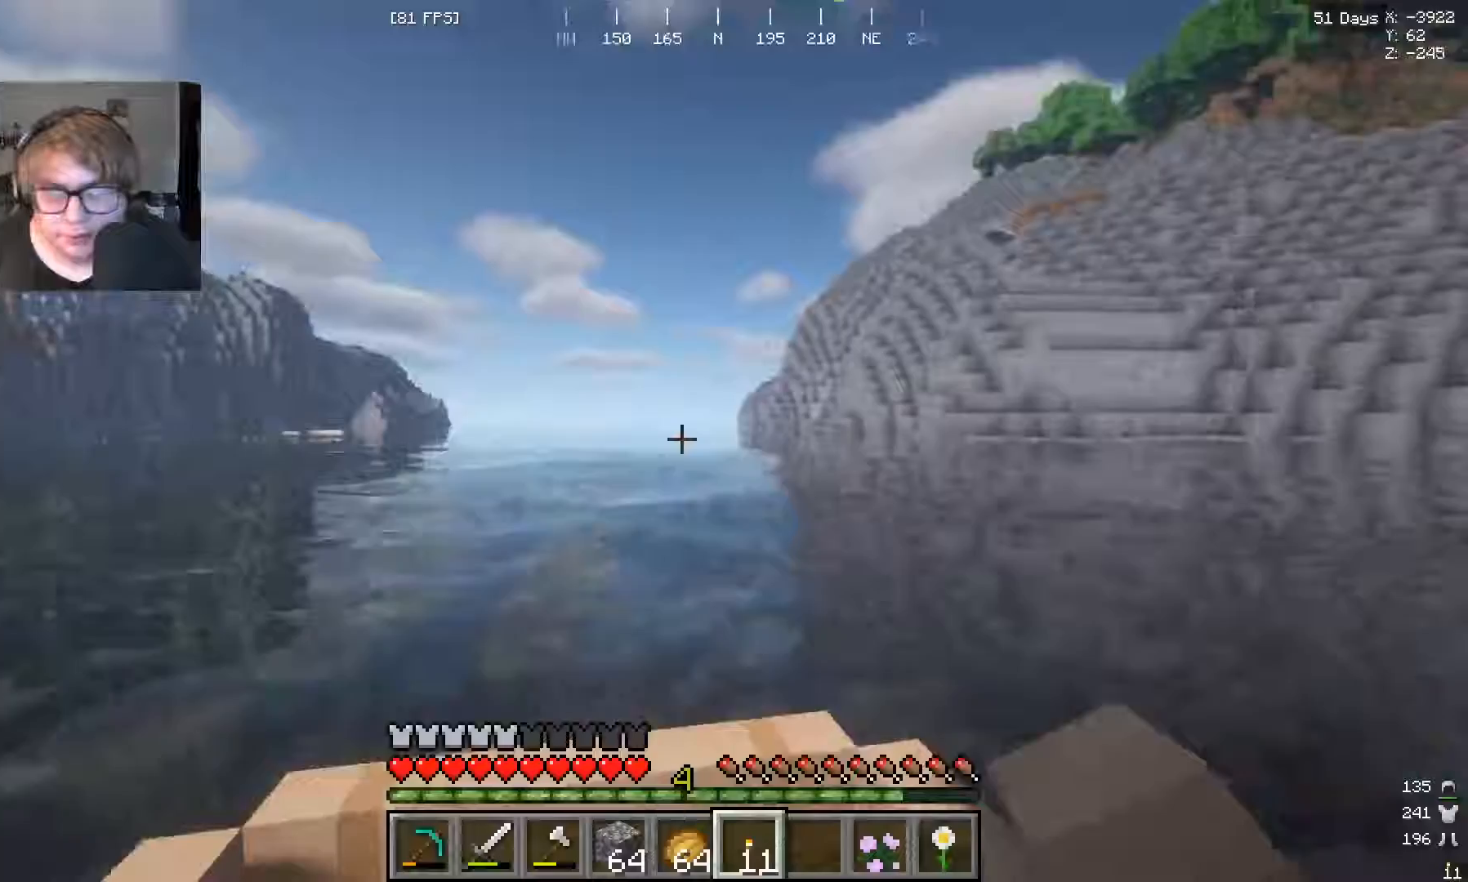
{"keys": ["w"], "mouse": [], "events": [[100, "a", "up"]]}
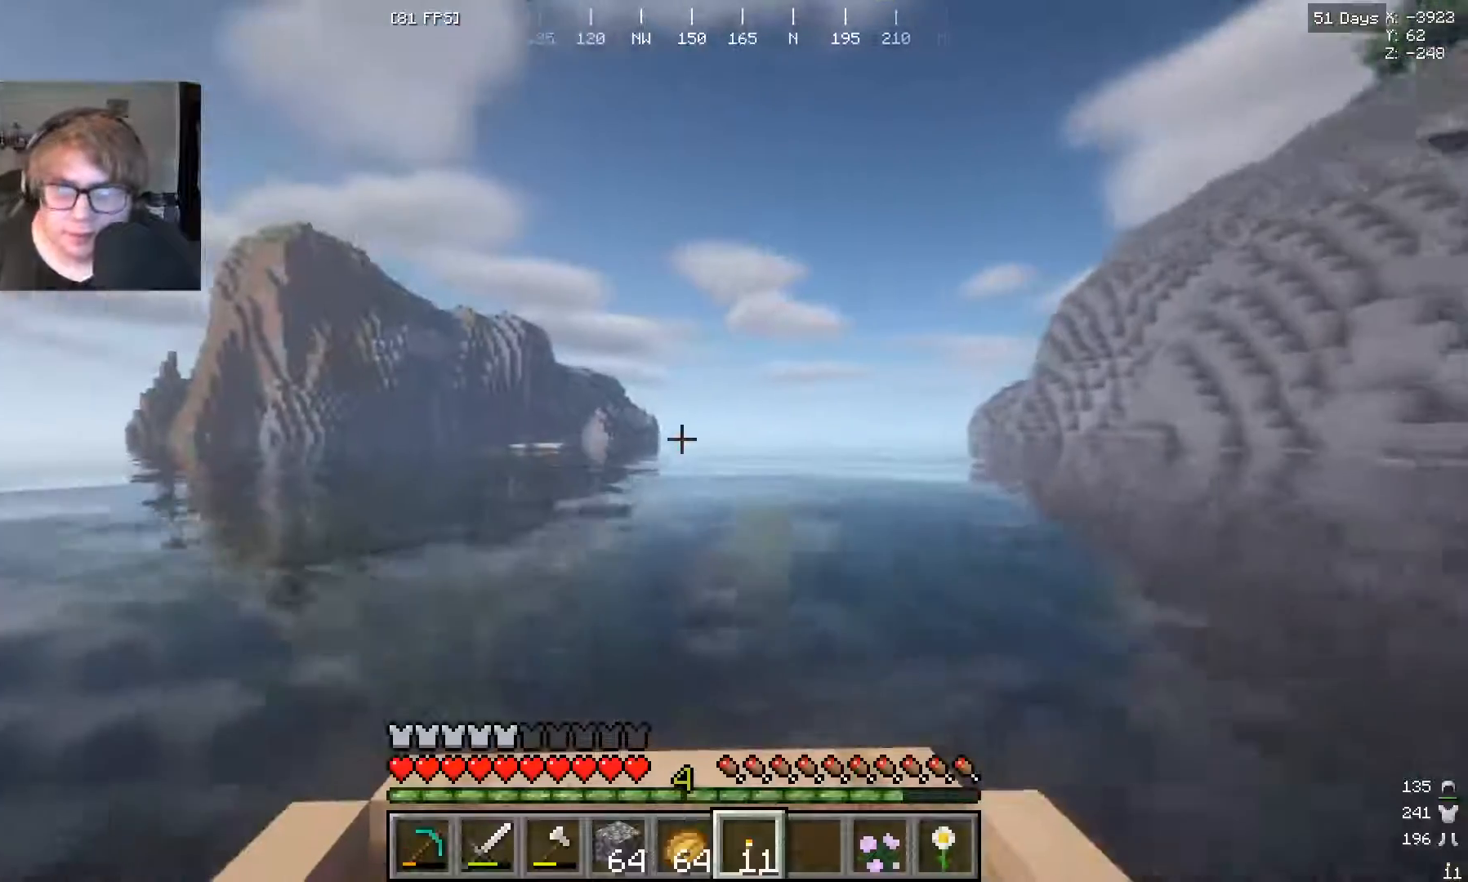
{"keys": ["w"], "mouse": [], "events": []}
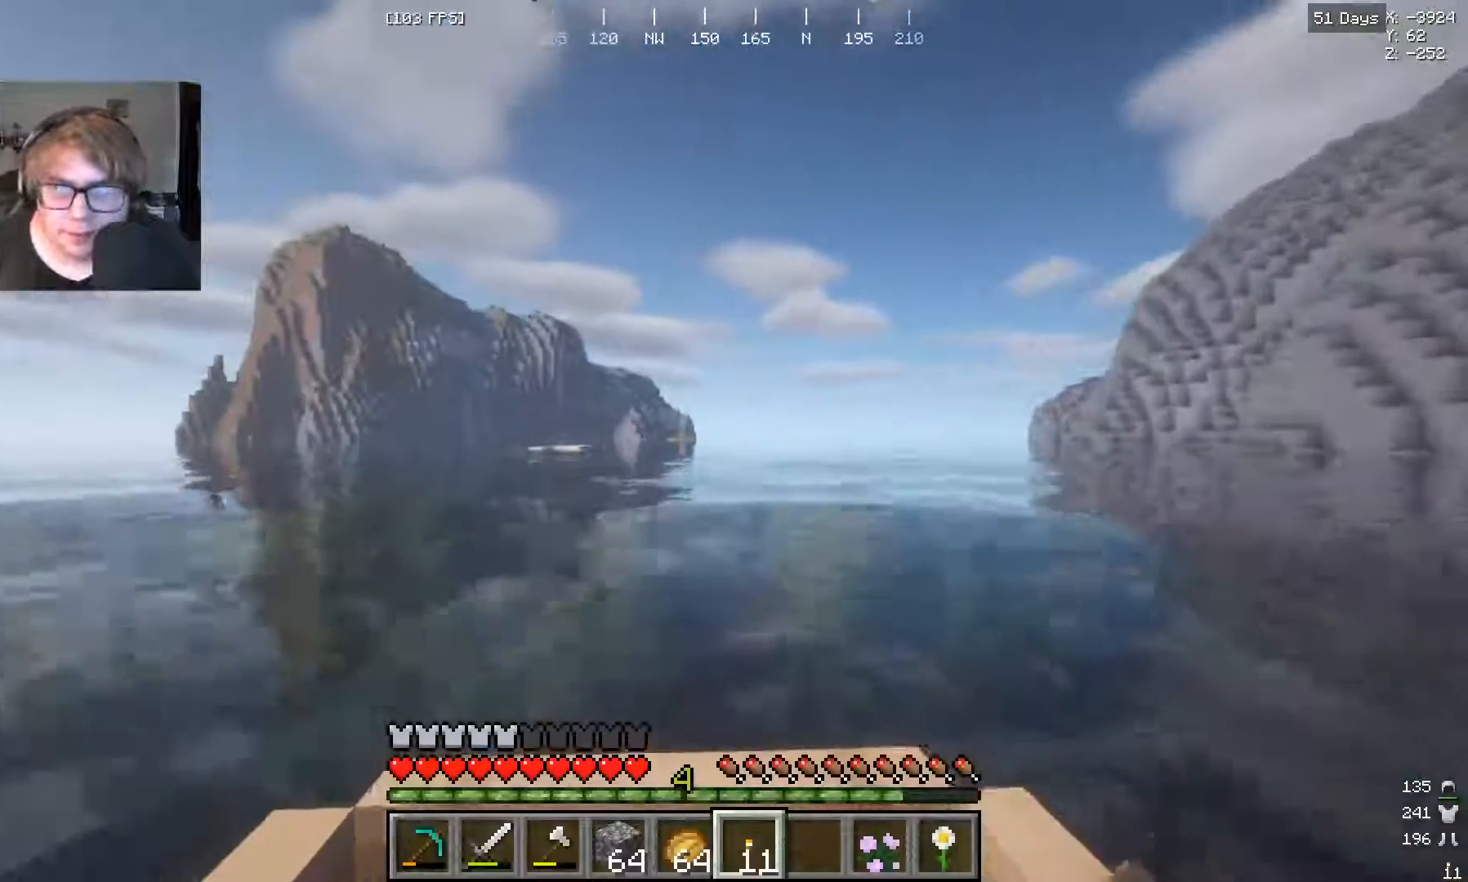
{"keys": ["w"], "mouse": [], "events": []}
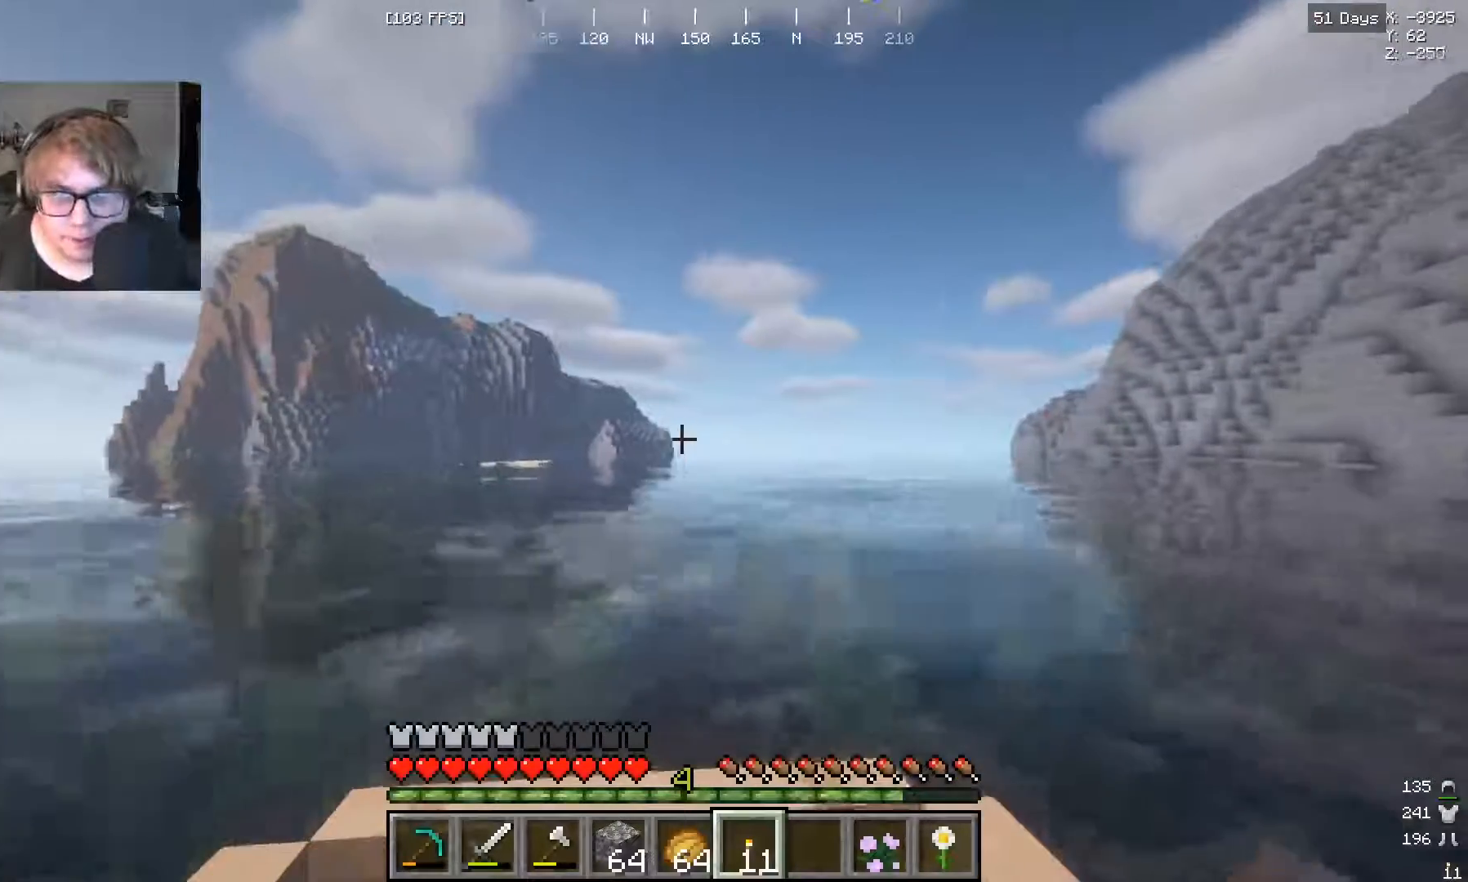
{"keys": ["w"], "mouse": [], "events": []}
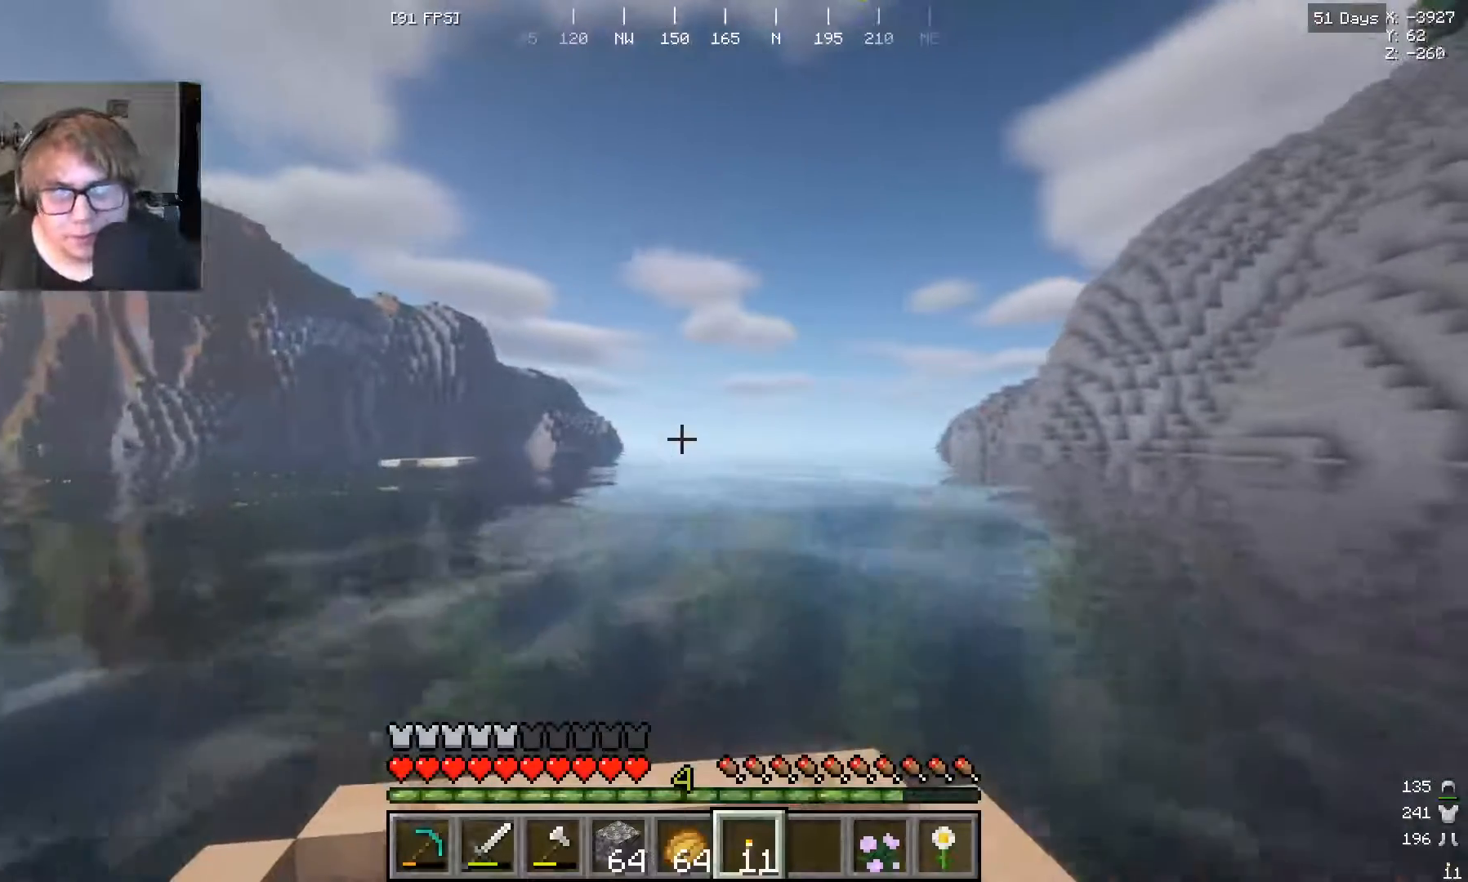
{"keys": ["w"], "mouse": [], "events": []}
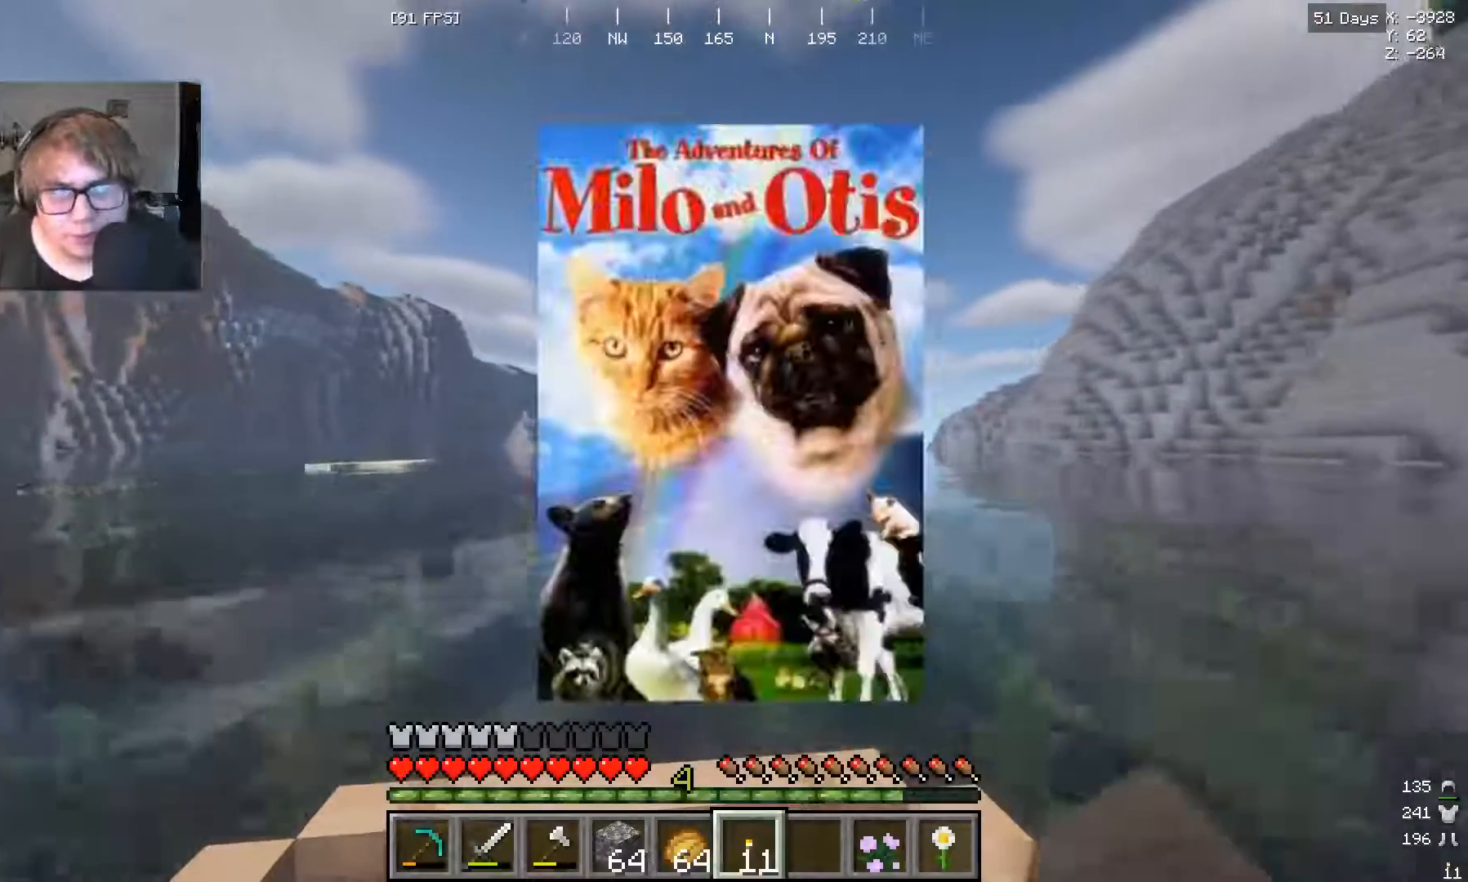
{"keys": ["w"], "mouse": [], "events": []}
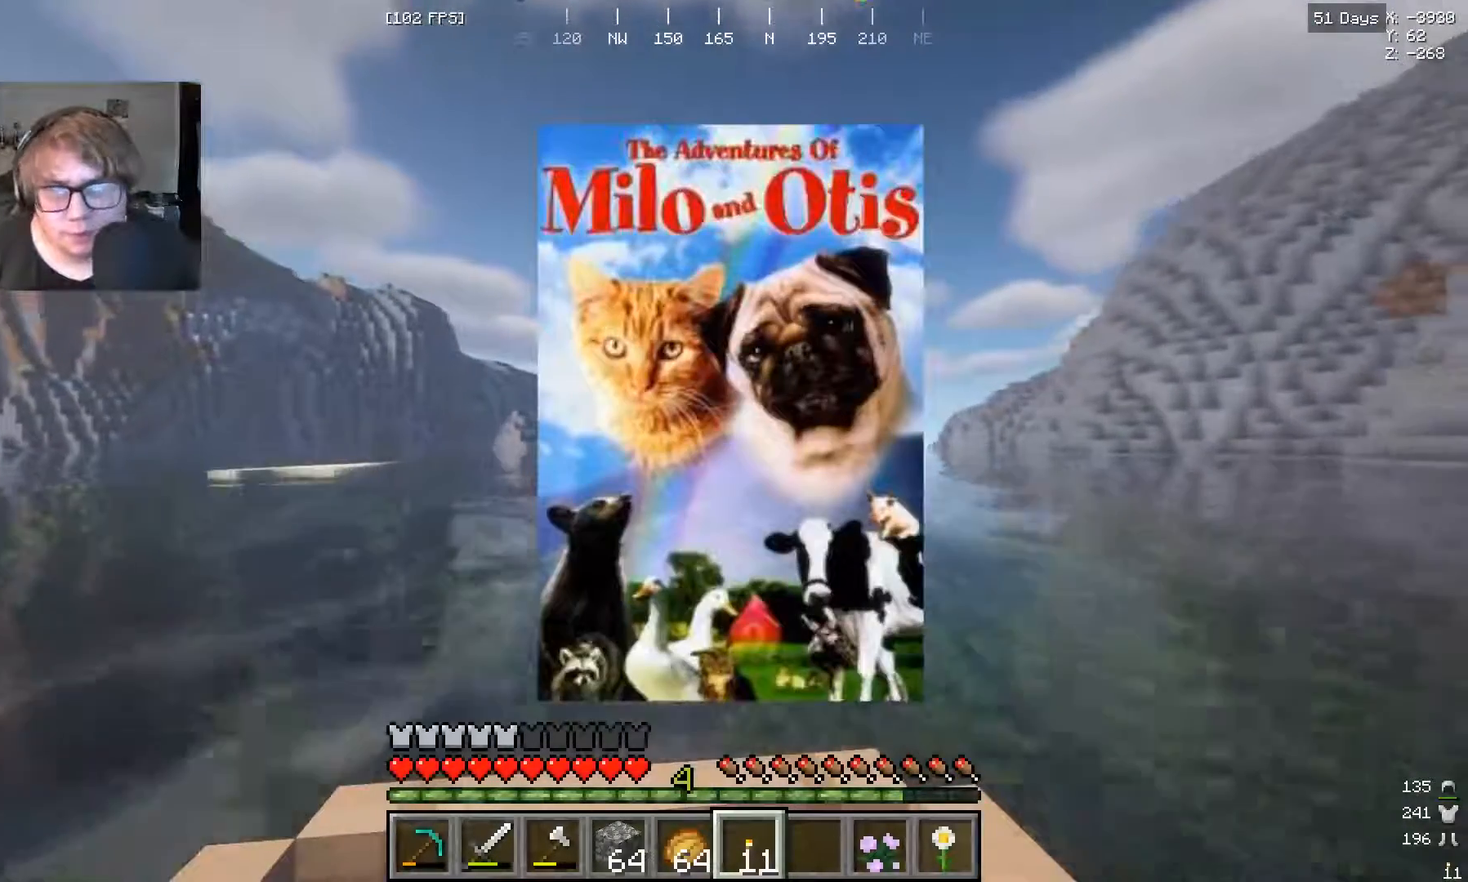
{"keys": ["w"], "mouse": [], "events": []}
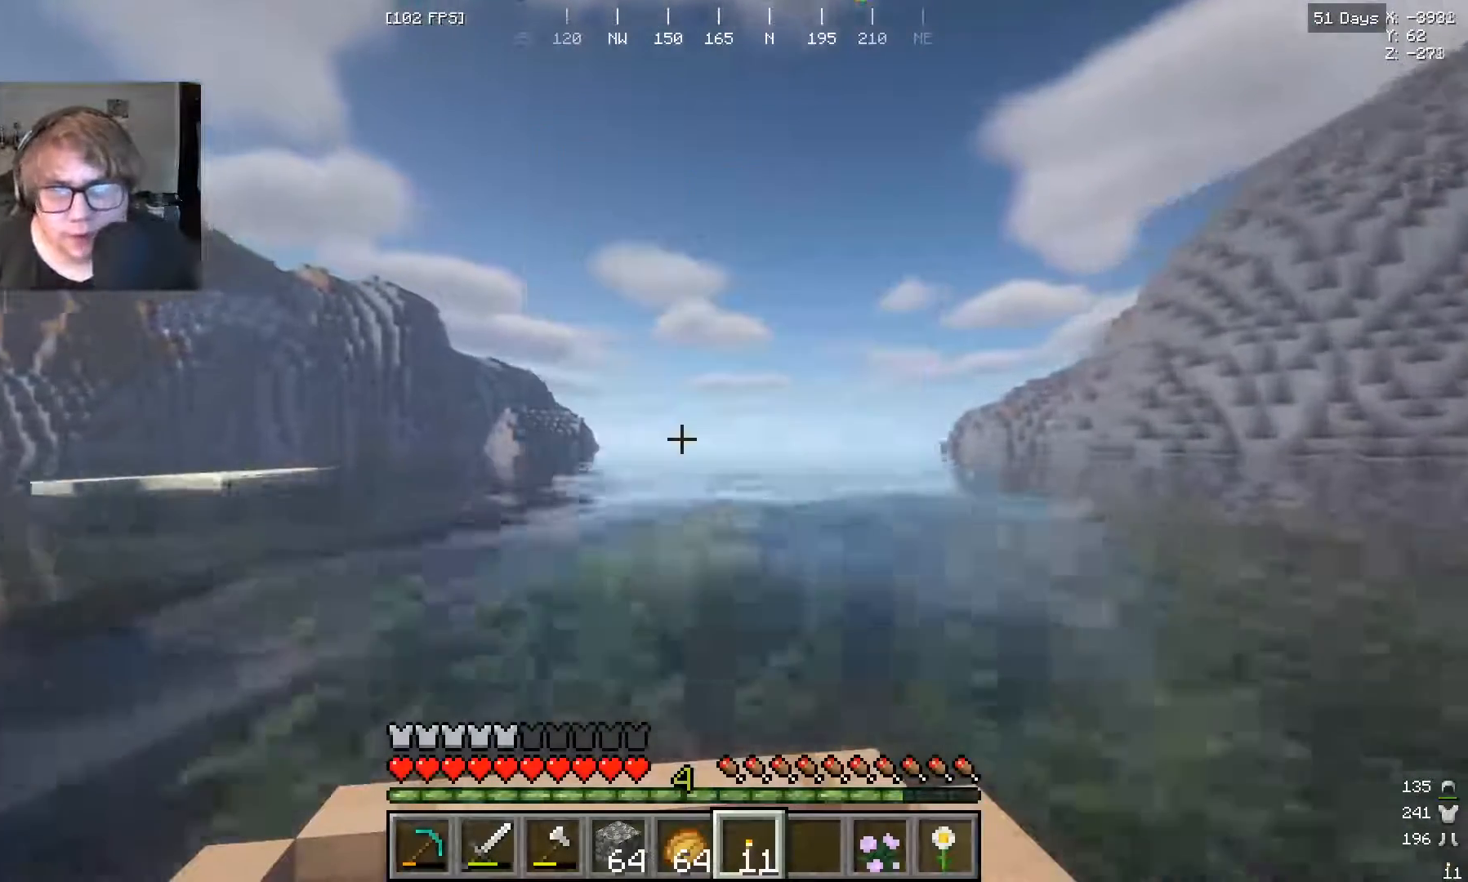
{"keys": ["w"], "mouse": [], "events": []}
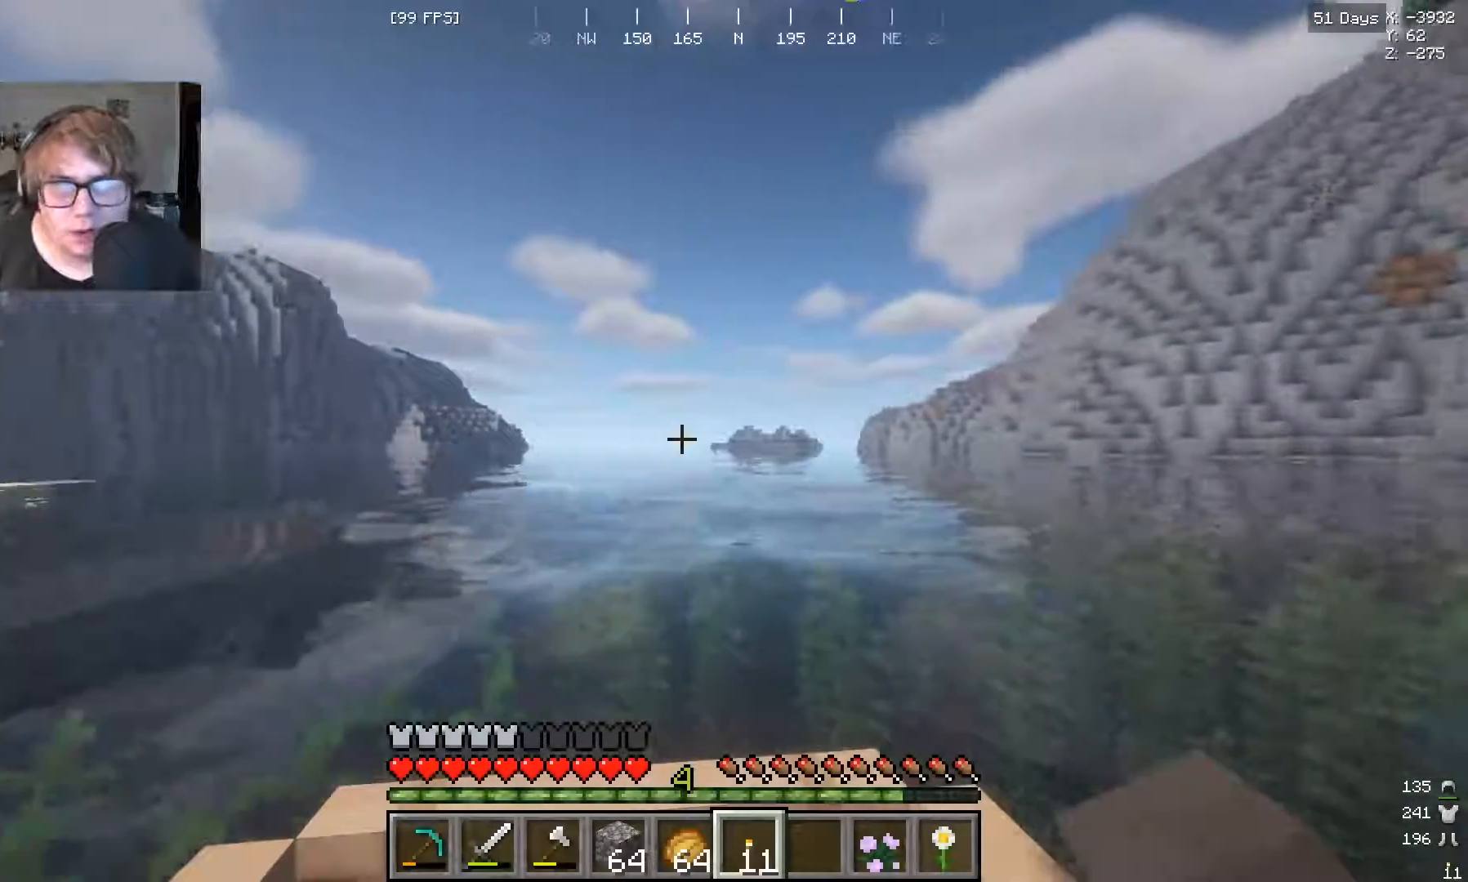
{"keys": ["a", "w"], "mouse": [], "events": [[467, "a", "down"]]}
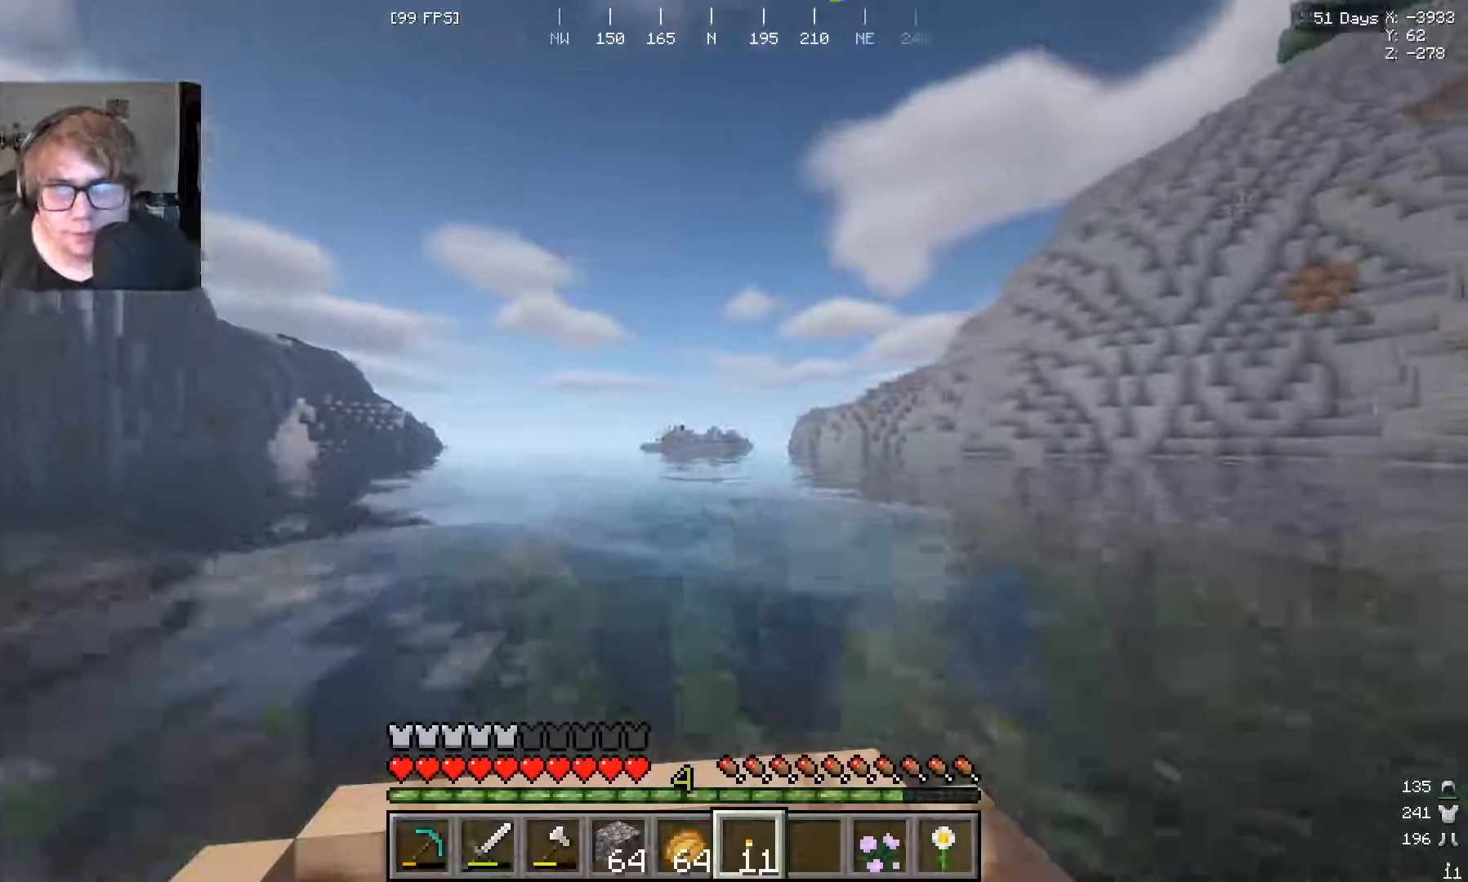
{"keys": ["w"], "mouse": [], "events": [[100, "a", "up"]]}
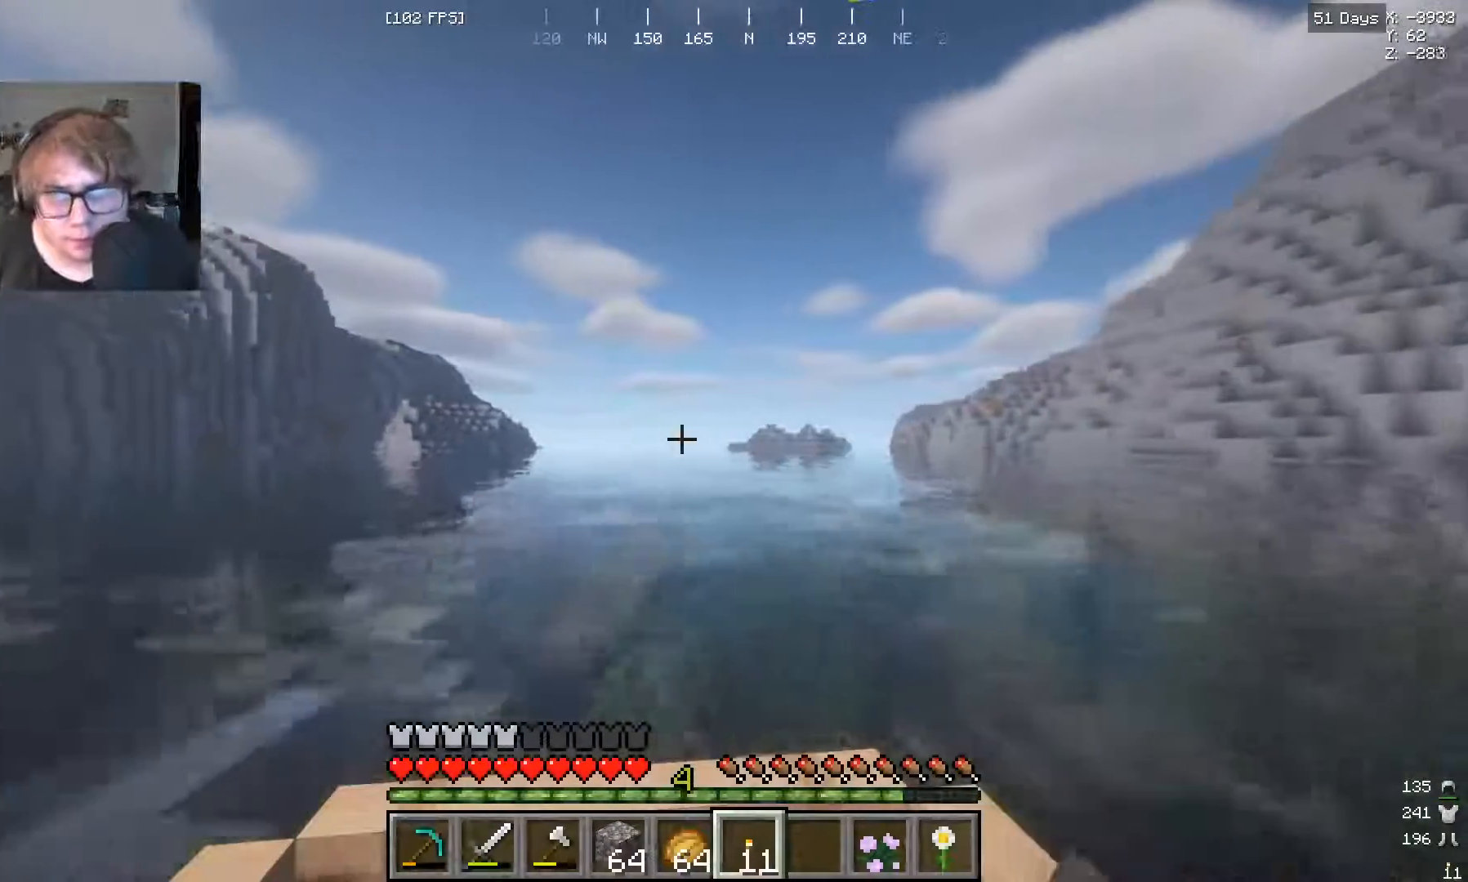
{"keys": ["w"], "mouse": [], "events": []}
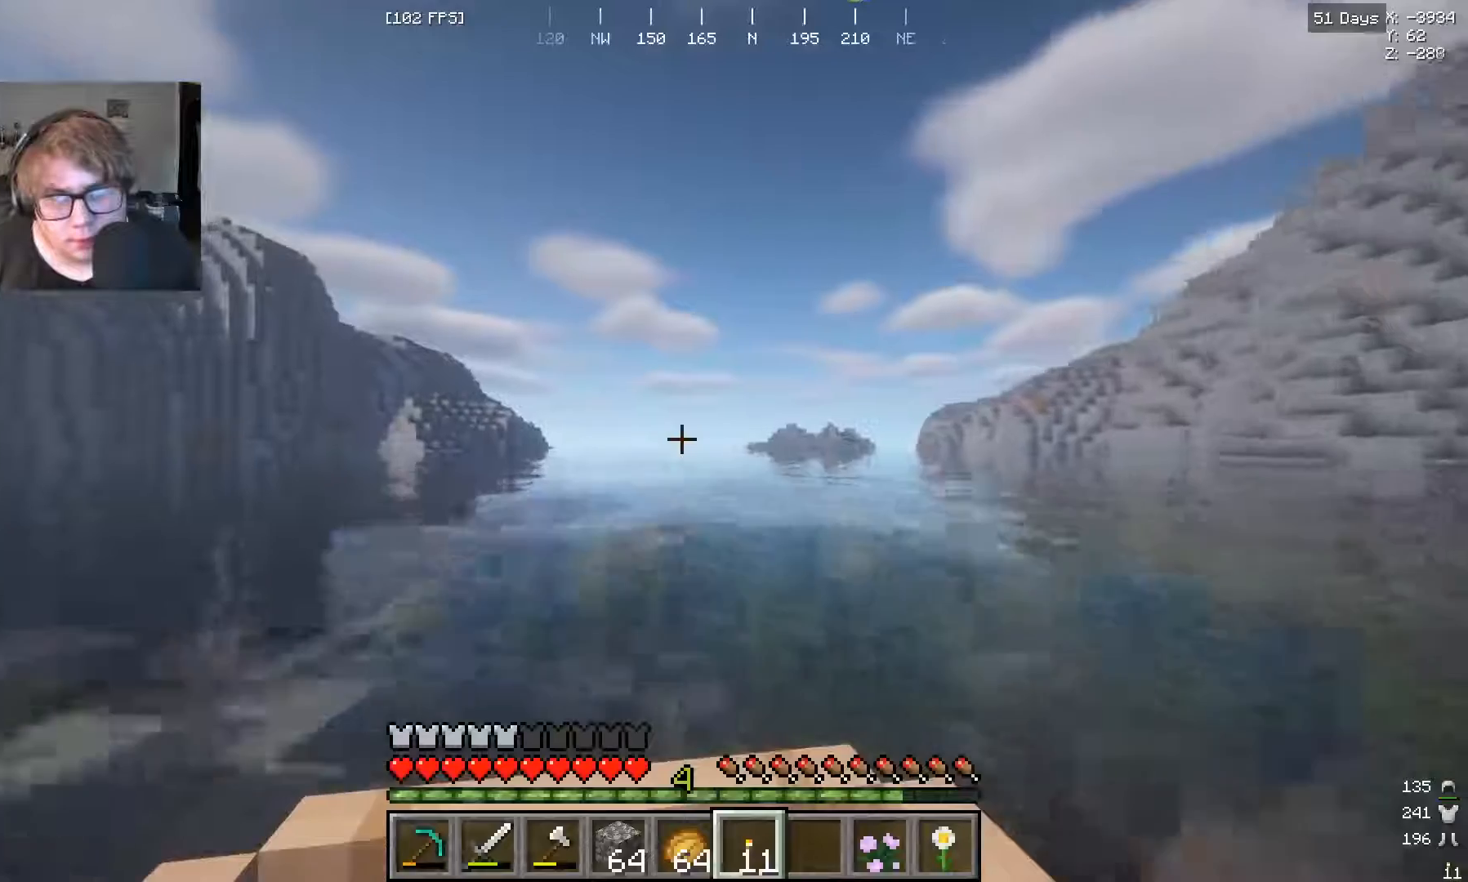
{"keys": ["w"], "mouse": [], "events": []}
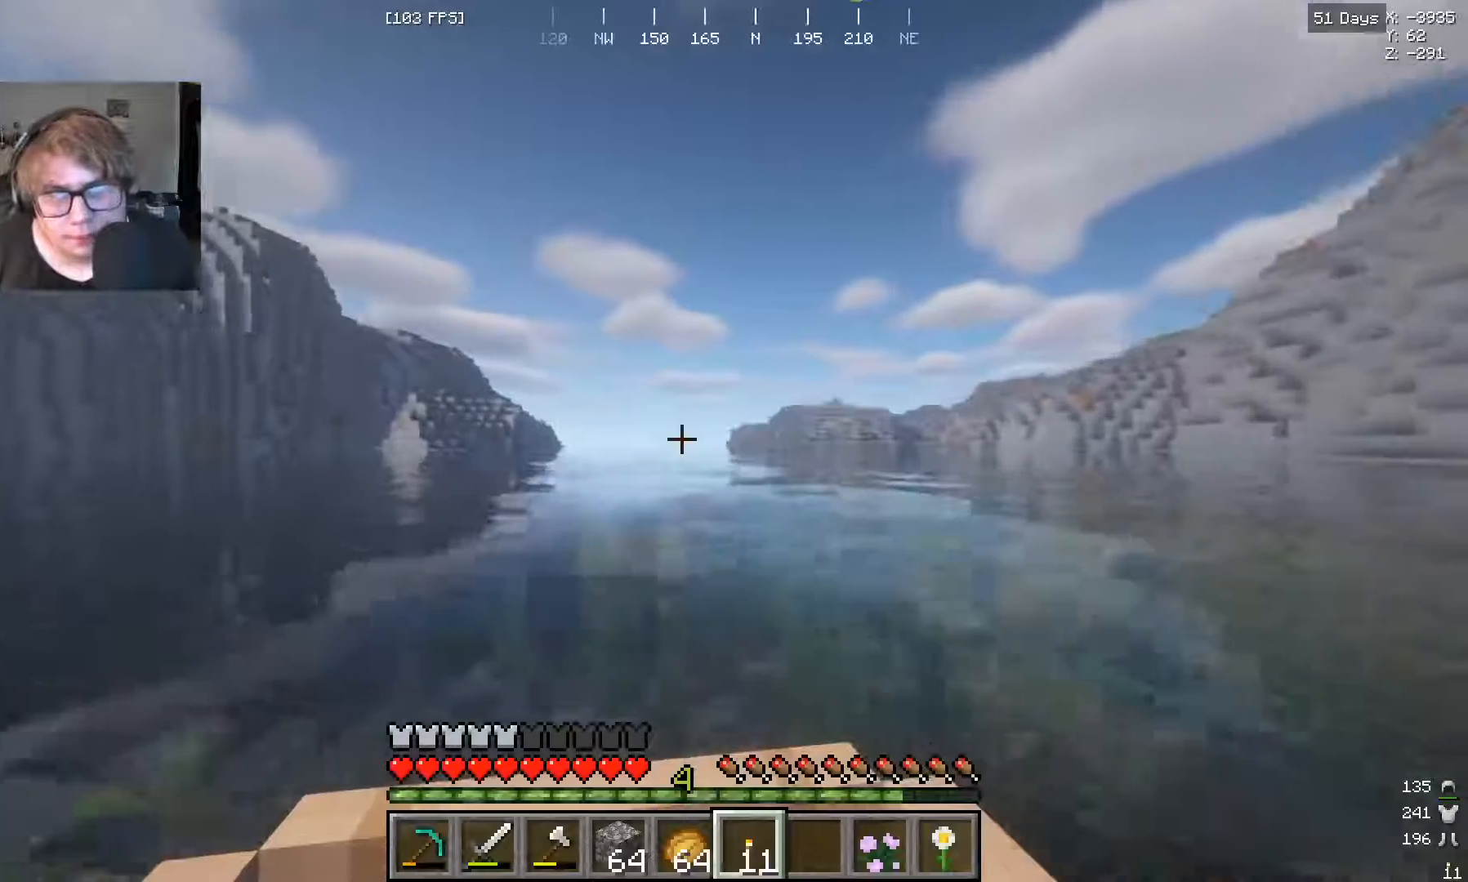
{"keys": ["w"], "mouse": [], "events": []}
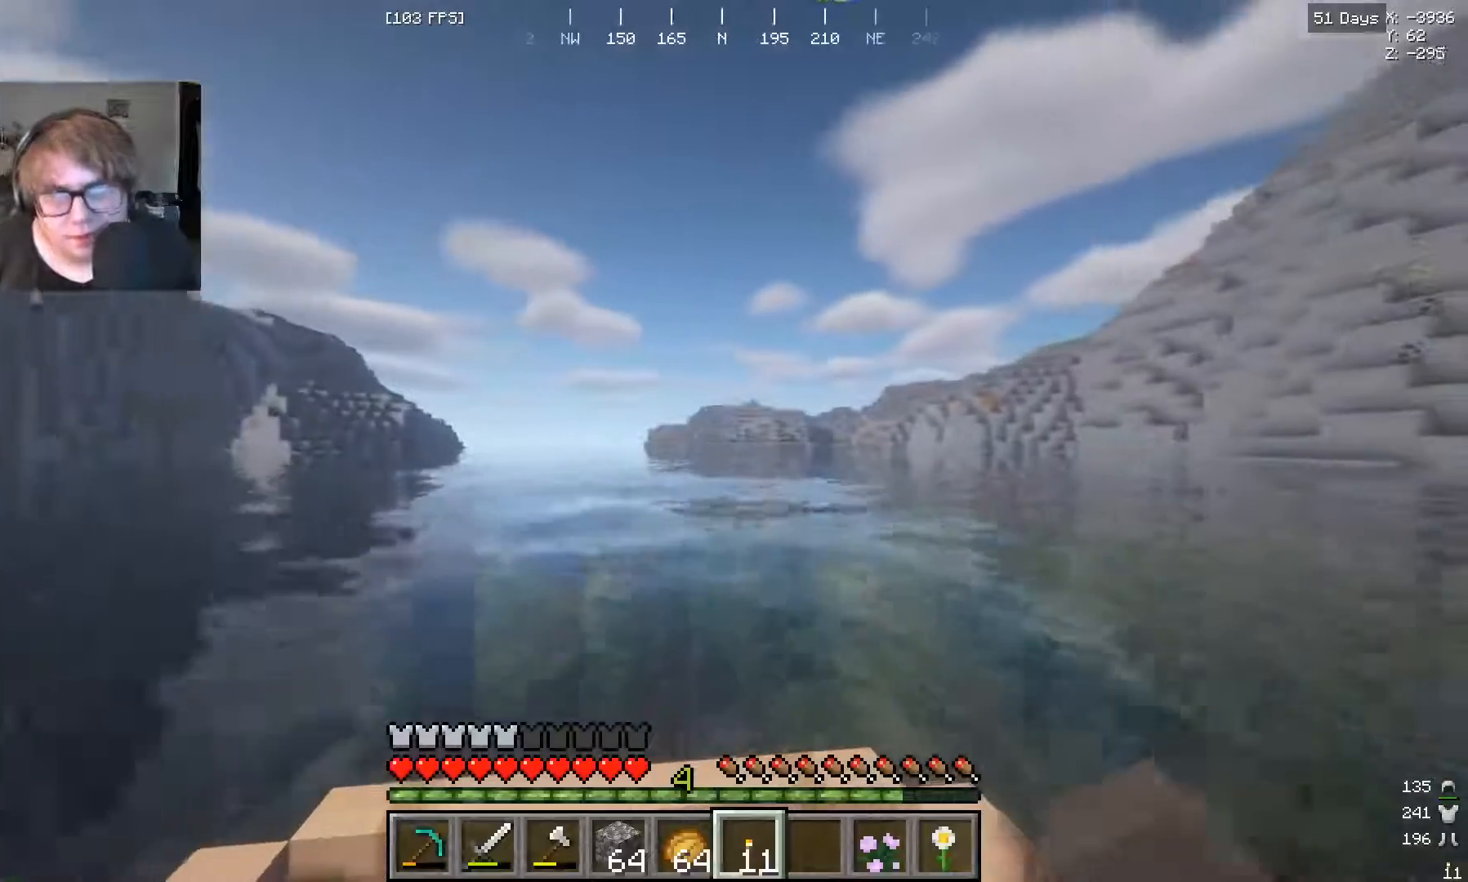
{"keys": ["a", "w"], "mouse": [], "events": [[433, "a", "down"]]}
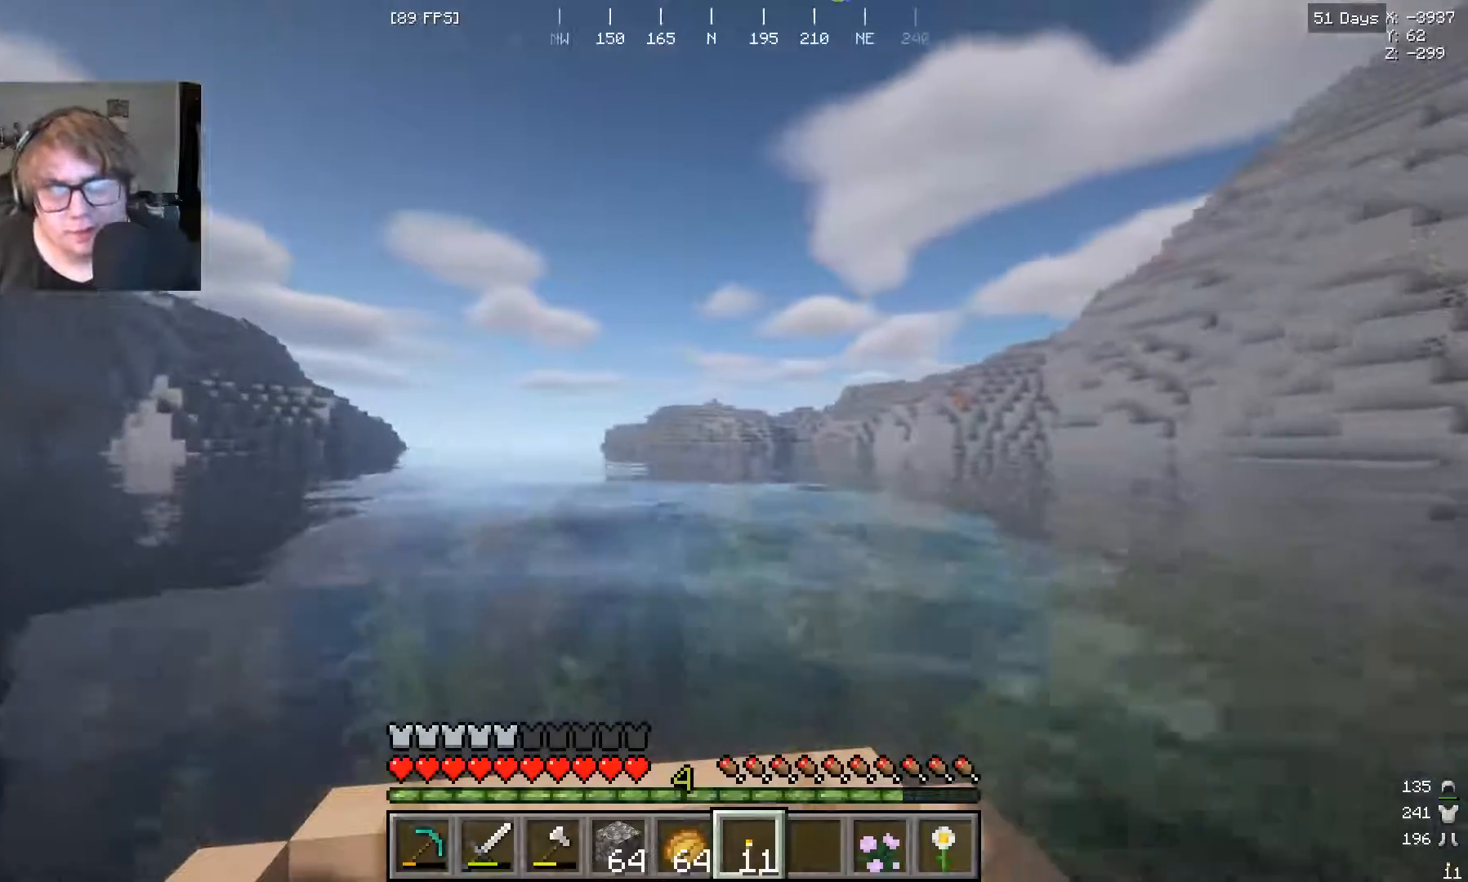
{"keys": ["w"], "mouse": [], "events": [[100, "a", "up"]]}
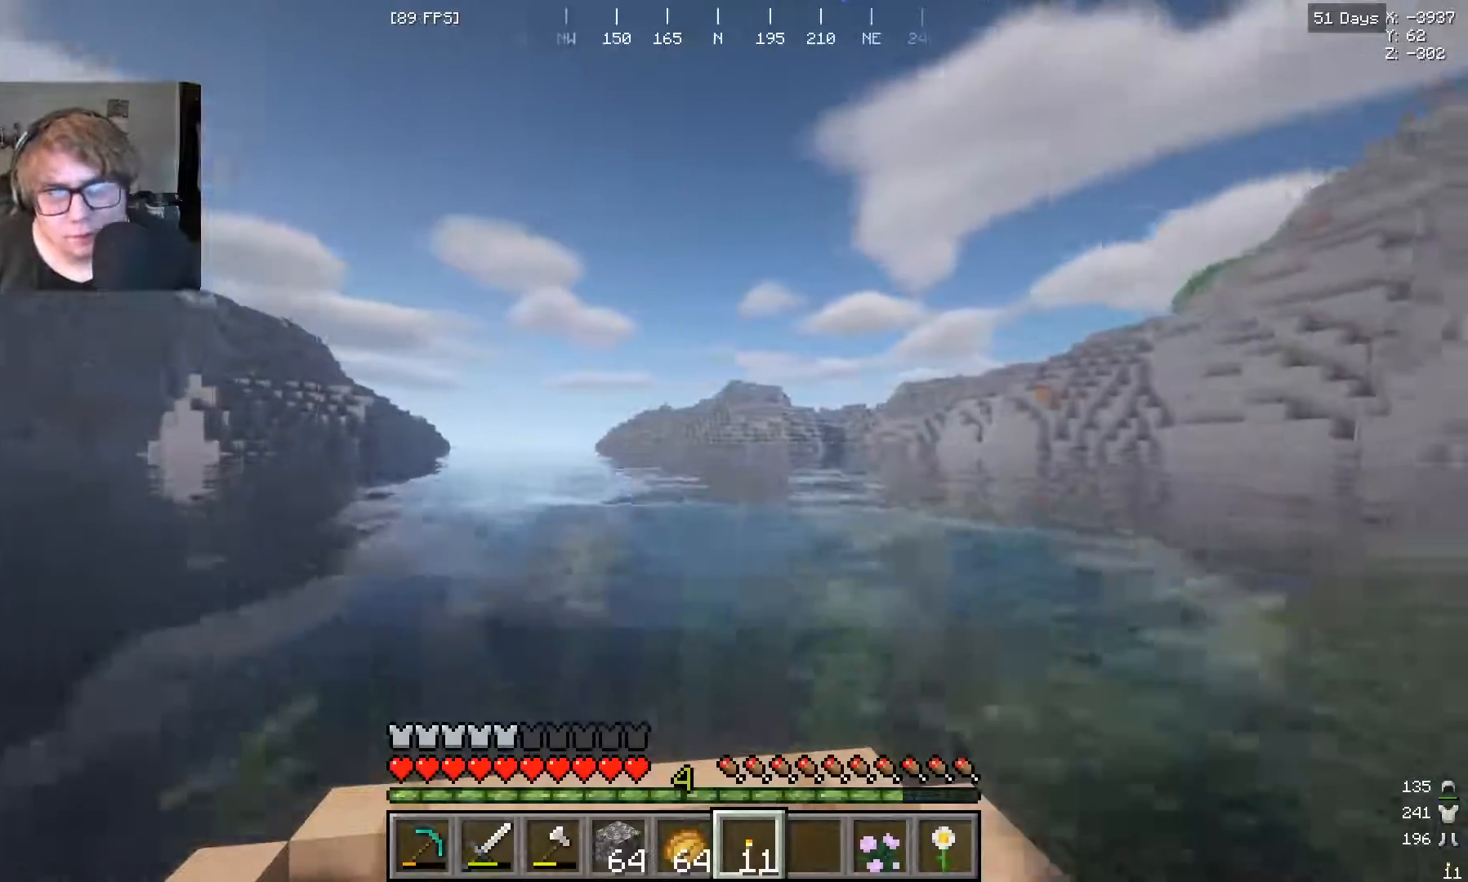
{"keys": ["w"], "mouse": [], "events": [[267, "a", "down"], [400, "a", "up"]]}
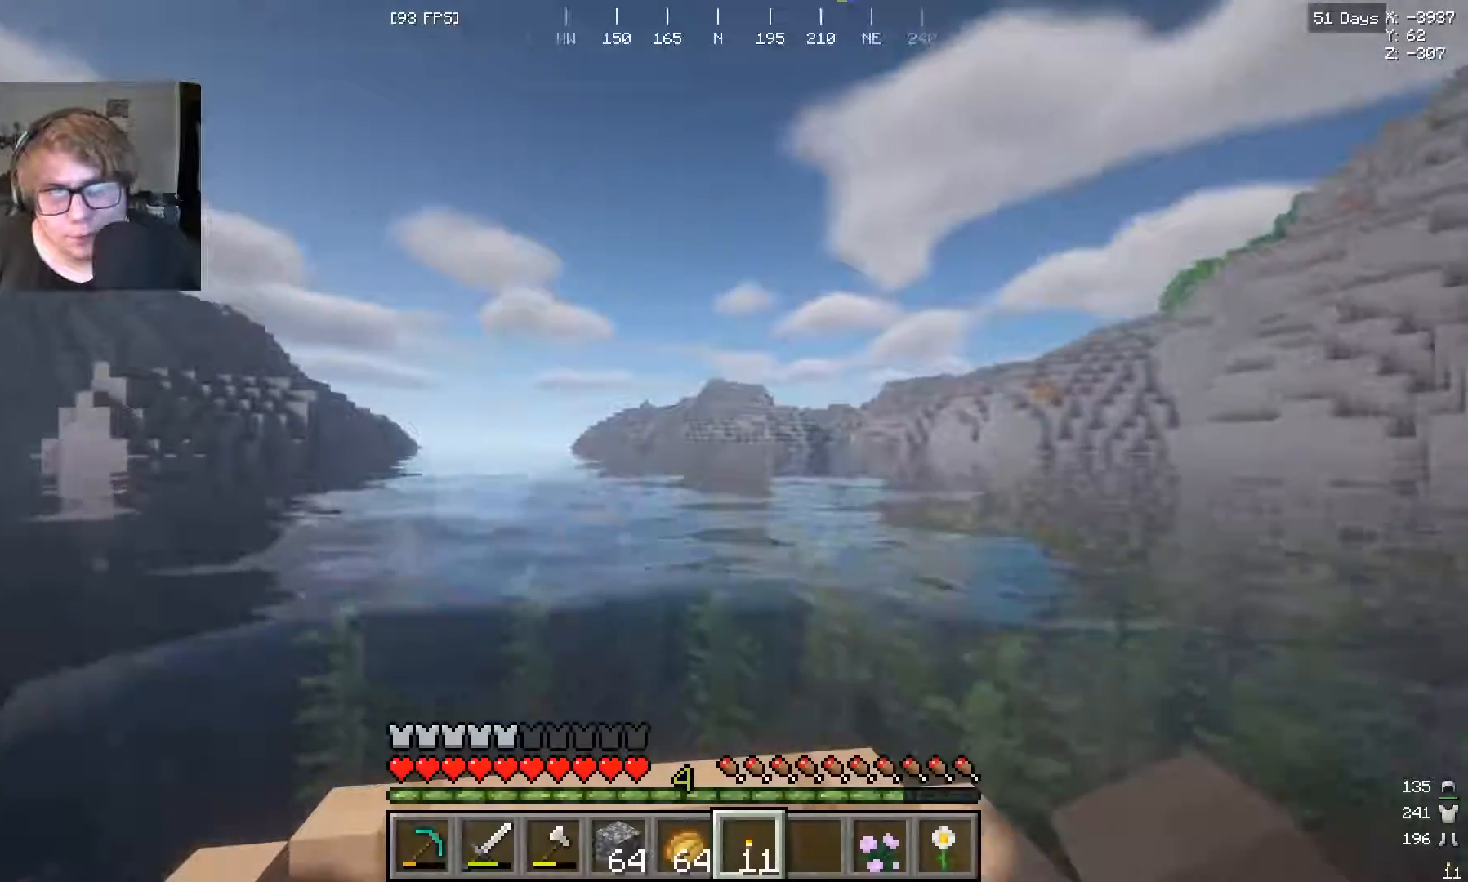
{"keys": ["w"], "mouse": [], "events": []}
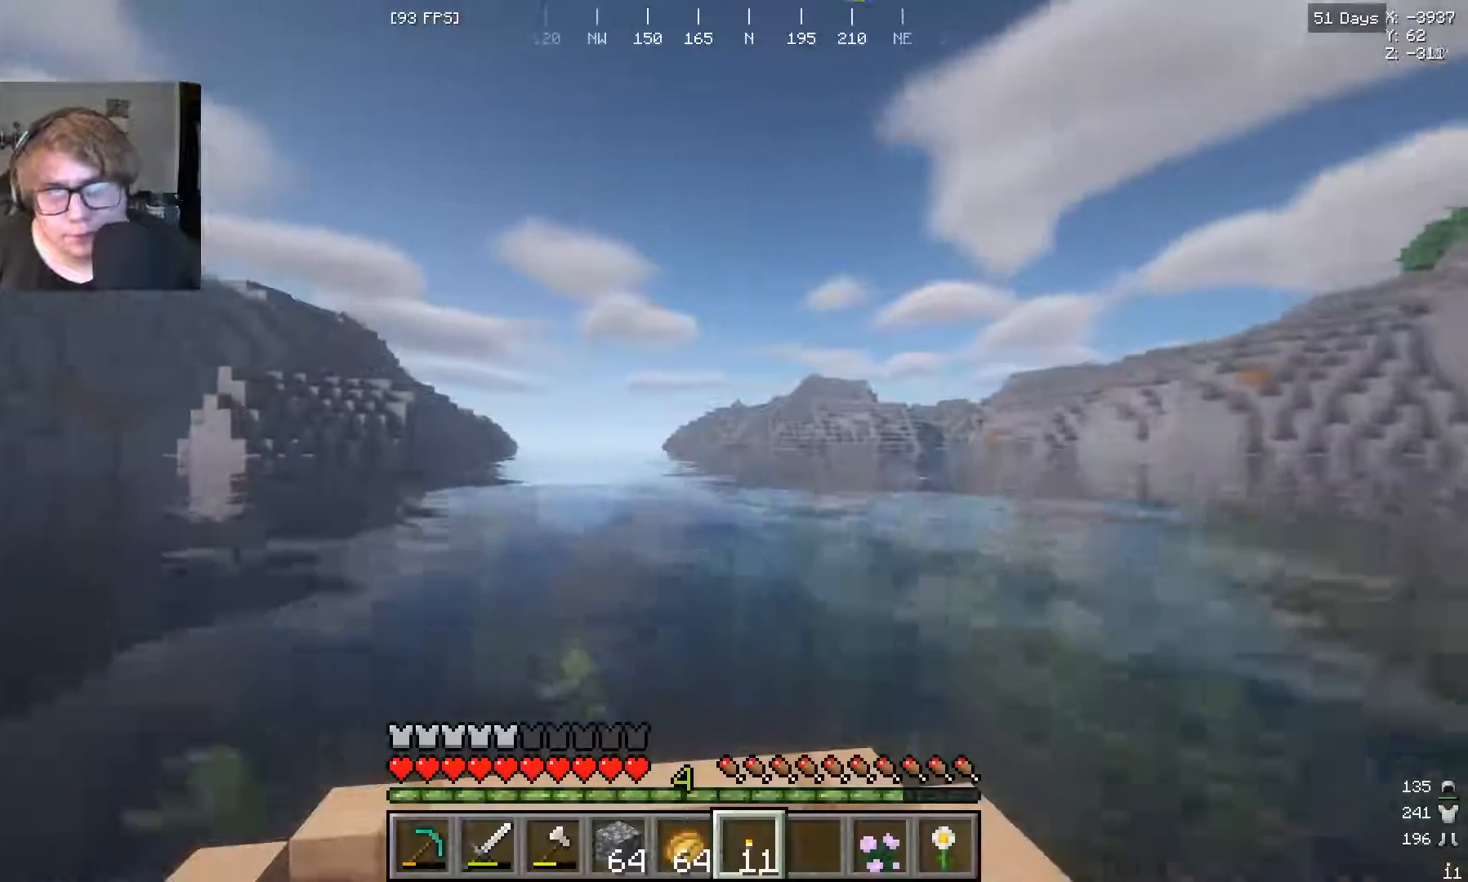
{"keys": ["w"], "mouse": [], "events": []}
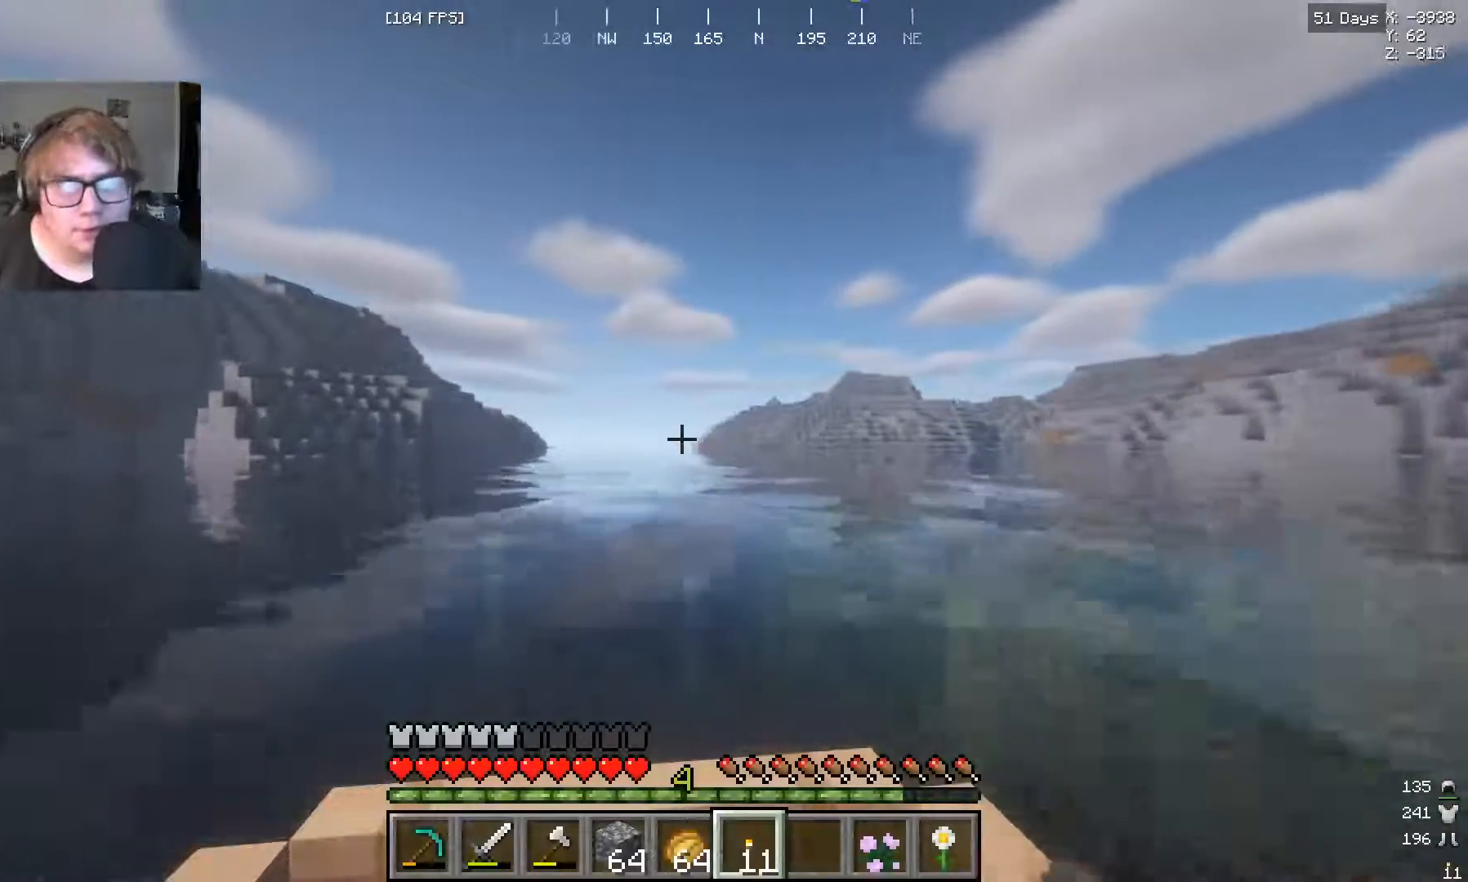
{"keys": ["w"], "mouse": [], "events": []}
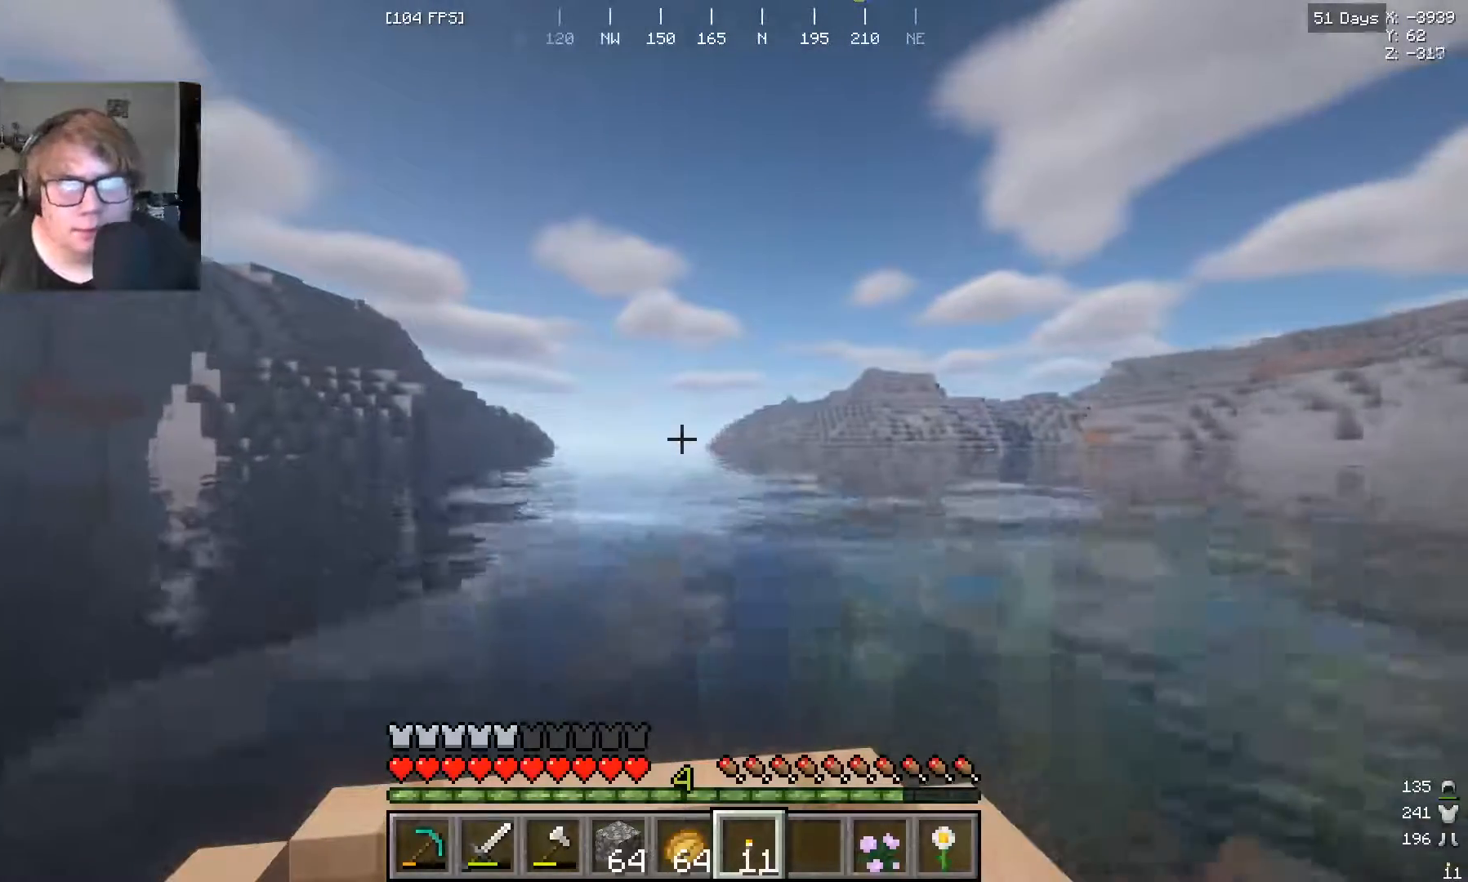
{"keys": ["w"], "mouse": [], "events": []}
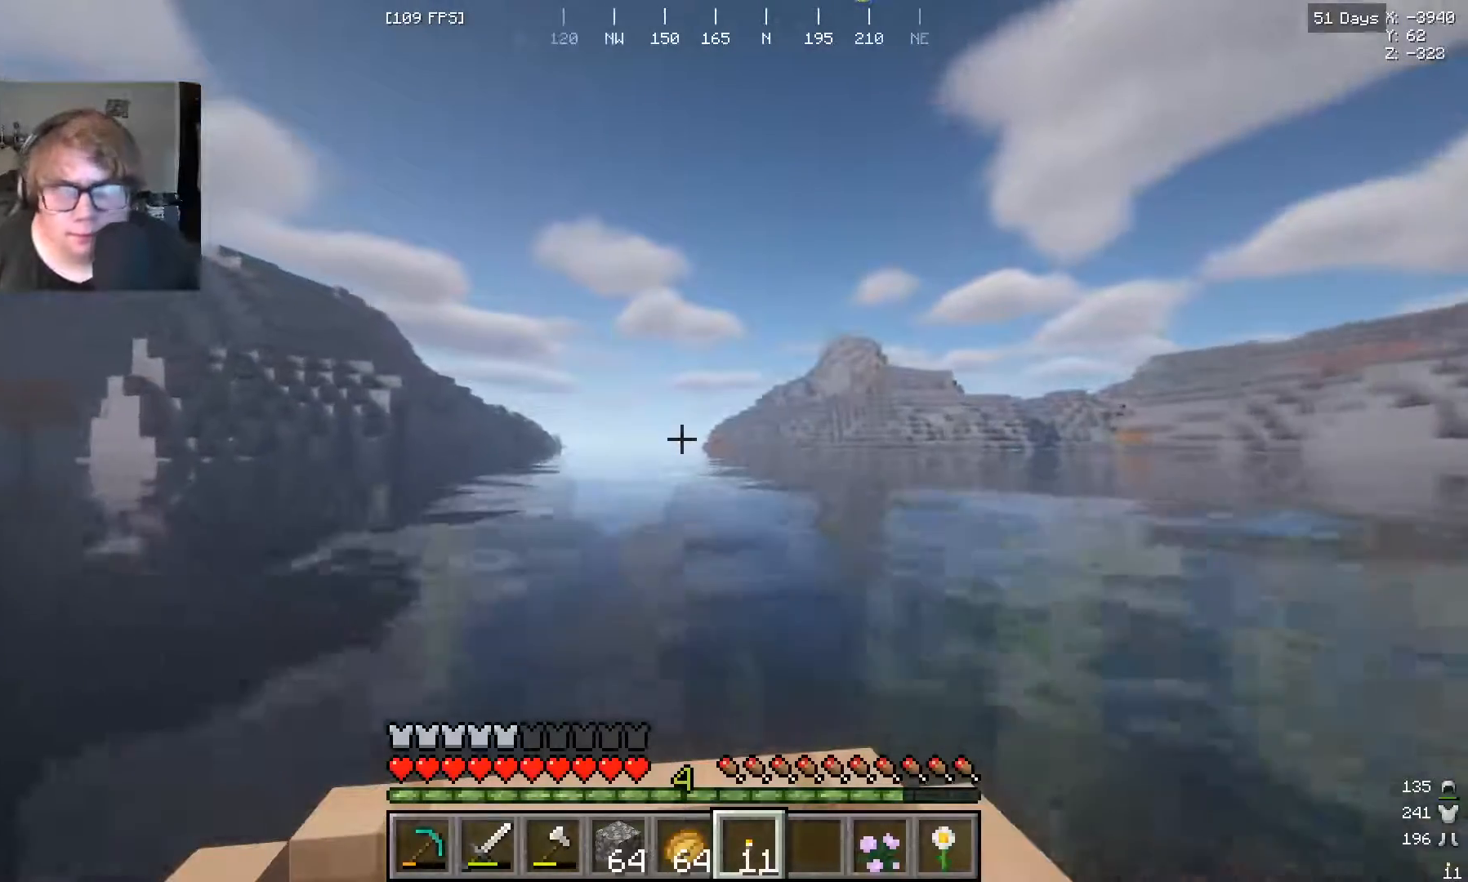
{"keys": ["w"], "mouse": [], "events": []}
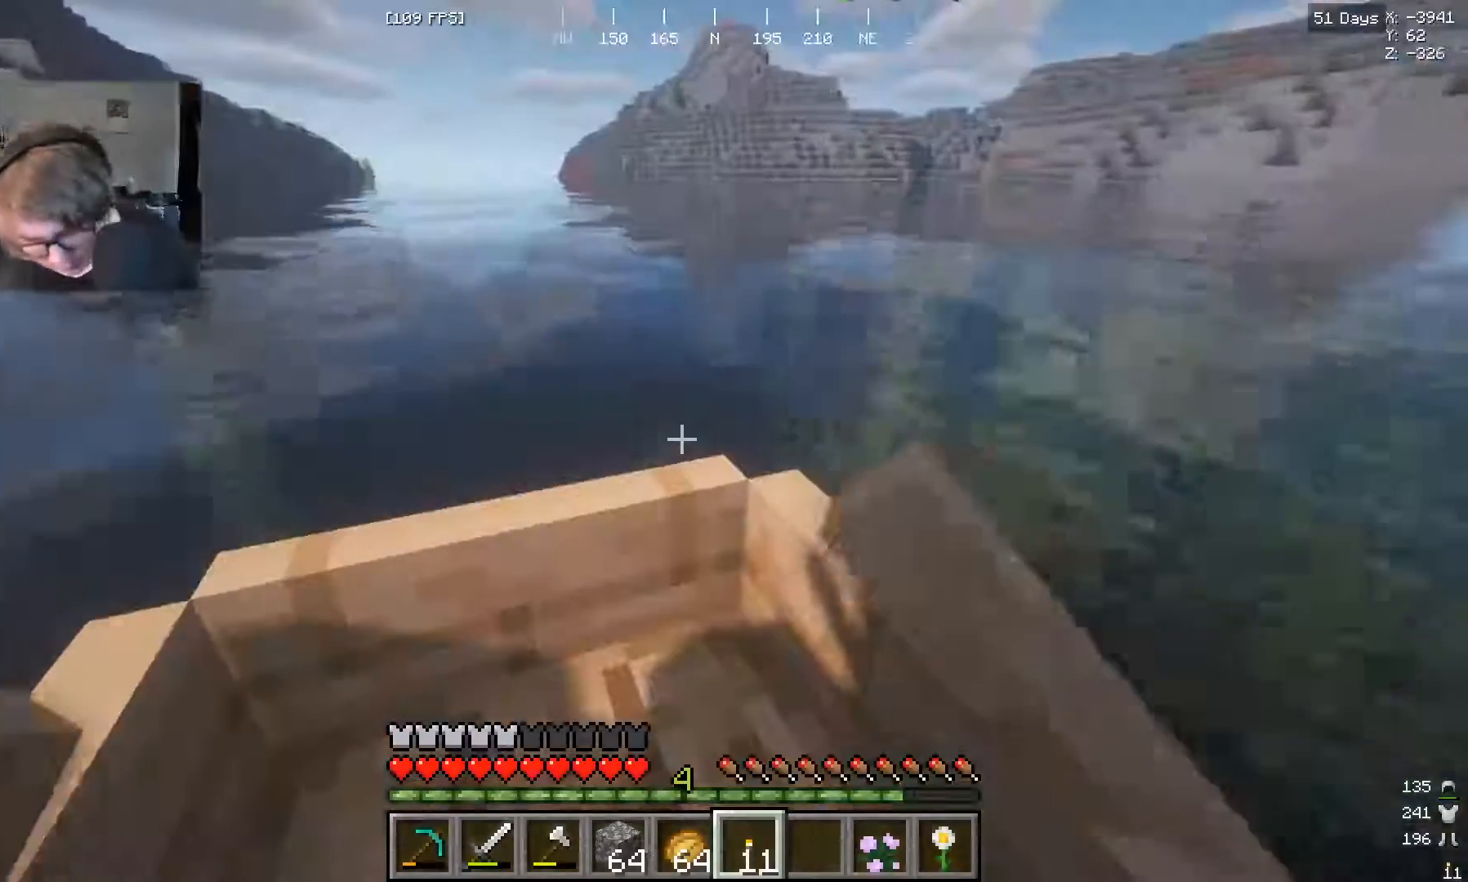
{"keys": ["w"], "mouse": [], "events": []}